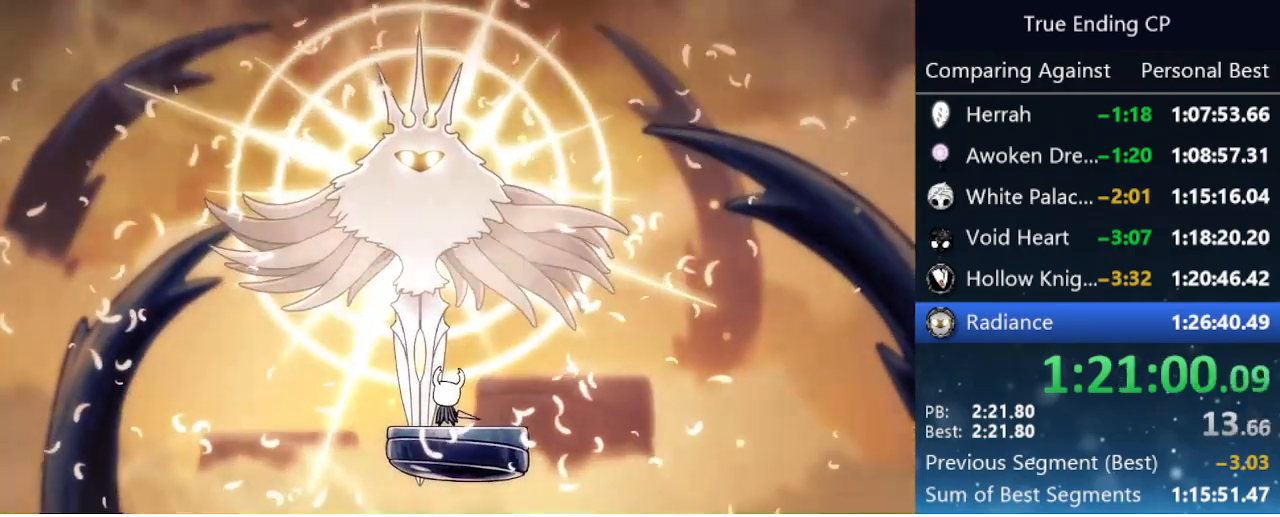
Gameplay with keyboard; each line is a JSON object with the keys held at the frame after it. "events" lists presses ("down") and releases ("up") of "cast", "cdash", "dash", "dnail", "down", "focus", "jump", "left", "menu", "nail", "pause", "right" and "up" between this image and that frame as [ms after this image, input, new state], when the widget could be followed in between. No other keys are recorded. Mouse input is not recorded. Key names are as the overlay labels them; some are game actions (e.g. jump) rather than physical keys.
{"keys": ["jump", "left", "nail"], "events": [[16, "nail", "down"], [66, "down", "down"], [66, "jump", "up"], [66, "left", "up"], [66, "right", "down"], [116, "down", "up"], [116, "nail", "up"], [166, "jump", "down"], [166, "nail", "down"], [216, "up", "down"], [250, "jump", "up"], [250, "nail", "up"], [300, "jump", "down"], [300, "nail", "down"], [350, "up", "up"], [400, "jump", "up"], [400, "nail", "up"], [400, "up", "down"], [450, "jump", "down"], [500, "left", "down"], [500, "nail", "down"], [500, "right", "up"], [500, "up", "up"]]}
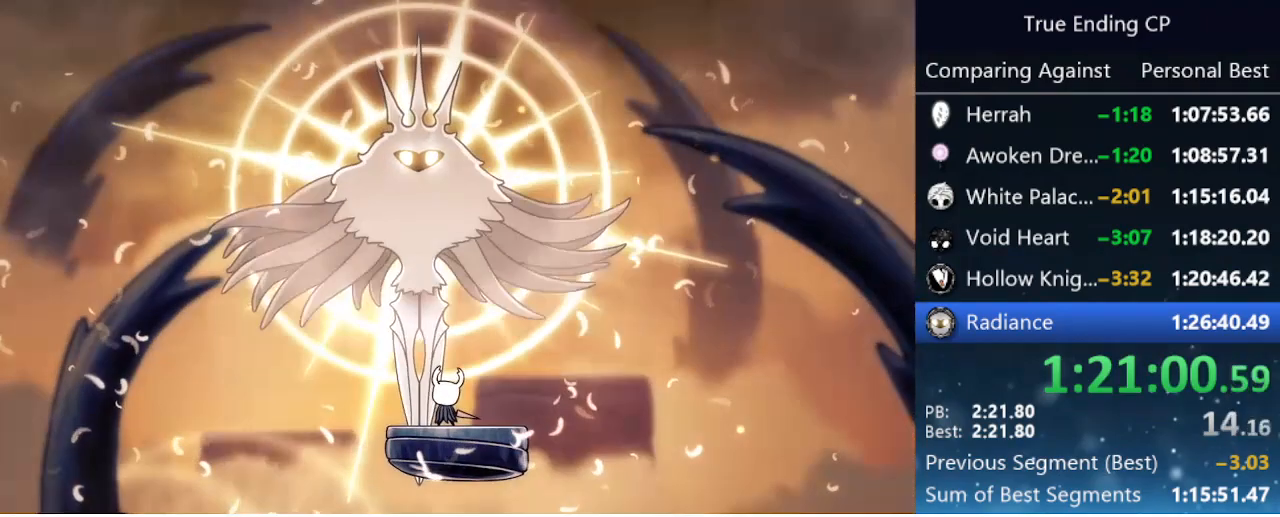
{"keys": ["jump", "left", "nail"], "events": [[100, "down", "down"], [100, "nail", "up"], [133, "nail", "down"], [183, "left", "up"], [183, "right", "down"], [216, "down", "up"], [216, "jump", "up"], [216, "nail", "up"], [266, "jump", "down"], [266, "up", "down"], [316, "nail", "down"], [366, "jump", "up"], [366, "left", "down"], [366, "nail", "up"], [366, "right", "up"], [366, "up", "up"], [466, "jump", "down"], [466, "nail", "down"]]}
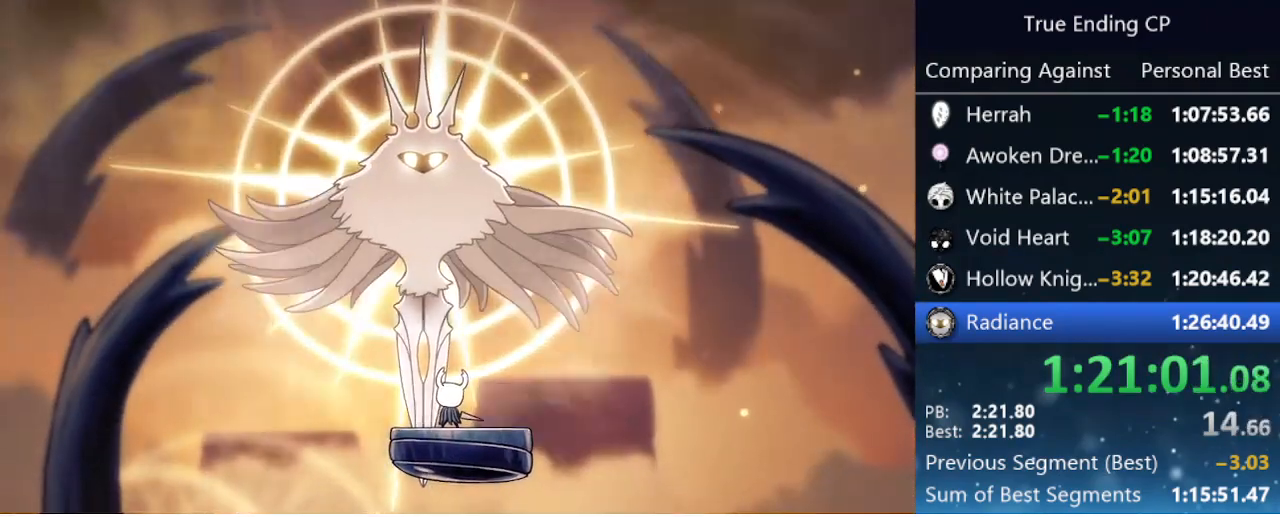
{"keys": [], "events": [[16, "down", "down"], [50, "jump", "up"], [50, "left", "up"], [50, "nail", "up"], [50, "right", "down"], [100, "down", "up"], [100, "jump", "down"], [150, "nail", "down"], [200, "up", "down"], [250, "jump", "up"], [250, "nail", "up"], [300, "jump", "down"], [300, "left", "down"], [300, "right", "up"], [300, "up", "up"], [333, "nail", "down"], [383, "down", "down"], [383, "nail", "up"], [433, "jump", "up"], [466, "down", "up"], [466, "left", "up"]]}
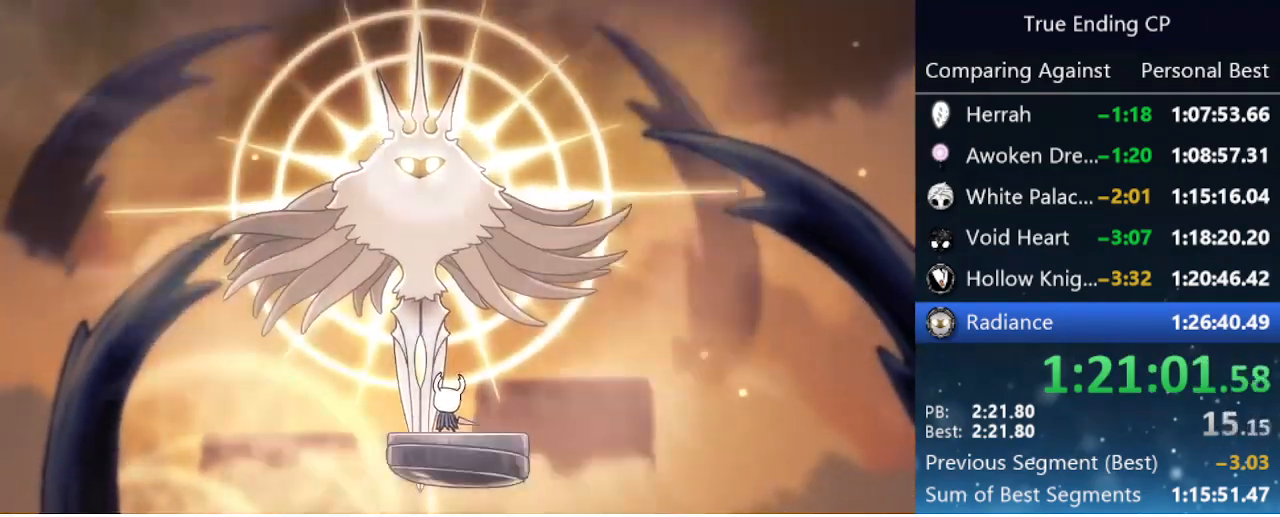
{"keys": ["nail", "right"], "events": [[16, "jump", "down"], [16, "nail", "down"], [16, "right", "down"], [66, "up", "down"], [116, "jump", "up"], [116, "nail", "up"], [166, "left", "down"], [166, "right", "up"], [216, "jump", "down"], [216, "nail", "down"], [216, "up", "up"], [300, "down", "down"], [300, "jump", "up"], [300, "nail", "up"], [400, "jump", "down"], [400, "left", "up"], [400, "nail", "down"], [450, "down", "up"], [450, "right", "down"], [483, "jump", "up"]]}
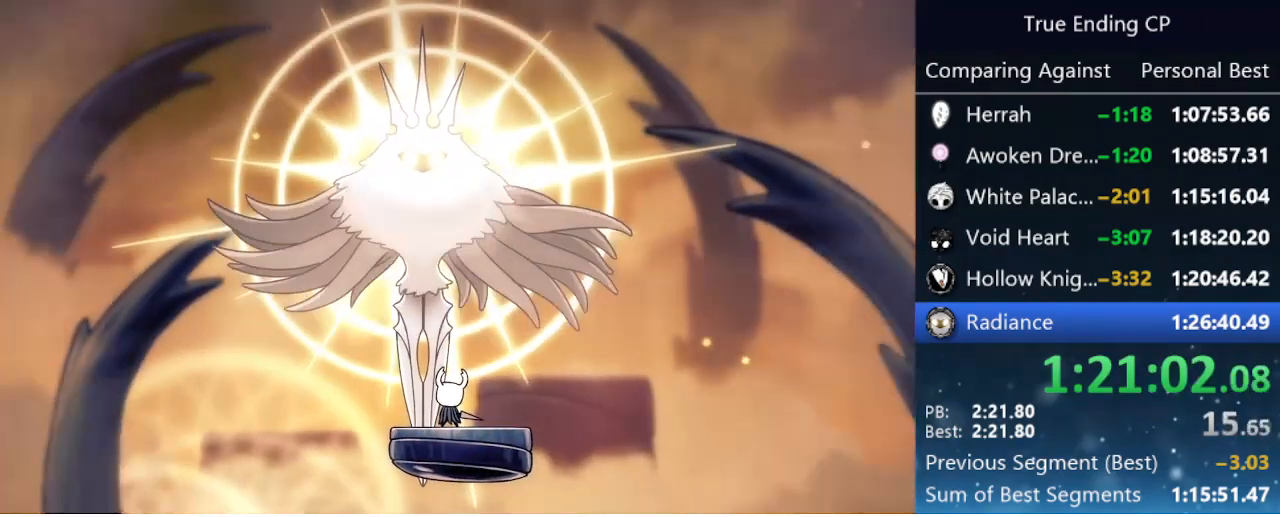
{"keys": ["jump", "nail", "right", "up"], "events": [[33, "nail", "up"], [83, "jump", "down"], [83, "nail", "down"], [83, "up", "down"], [133, "up", "up"], [183, "left", "down"], [183, "right", "up"], [216, "nail", "up"], [266, "down", "down"], [266, "nail", "down"], [366, "left", "up"], [416, "down", "up"], [416, "jump", "up"], [416, "nail", "up"], [416, "right", "down"], [450, "jump", "down"], [450, "nail", "down"], [500, "up", "down"]]}
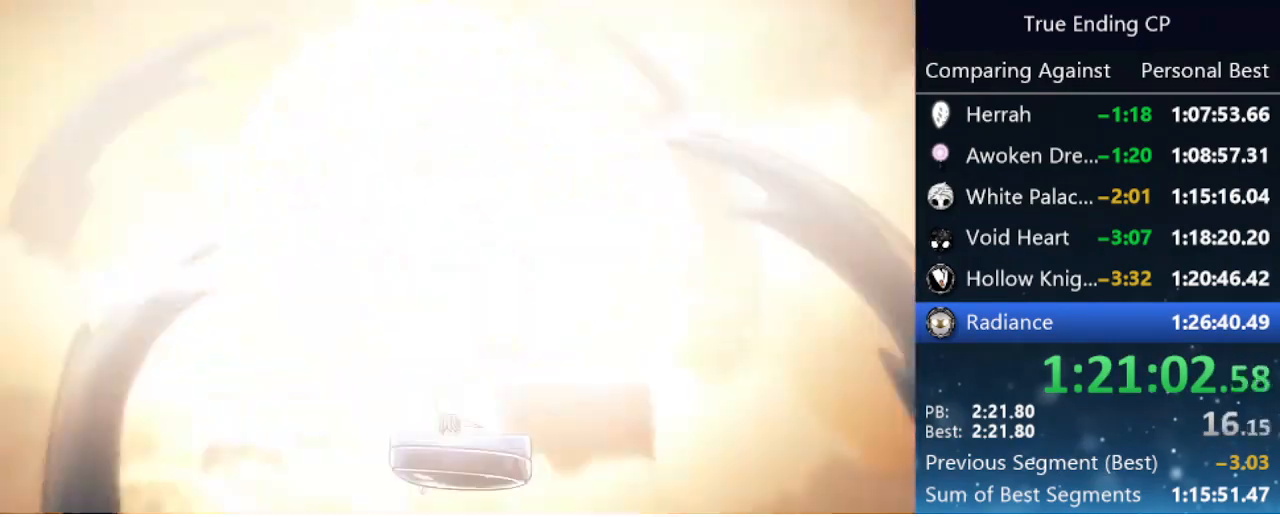
{"keys": ["up"], "events": [[66, "left", "down"], [66, "right", "up"], [66, "up", "up"], [100, "jump", "up"], [100, "nail", "up"], [150, "jump", "down"], [200, "nail", "down"], [283, "jump", "up"], [283, "left", "up"], [283, "nail", "up"], [283, "right", "down"], [333, "jump", "down"], [383, "nail", "down"], [383, "up", "down"], [483, "jump", "up"], [483, "nail", "up"], [483, "right", "up"]]}
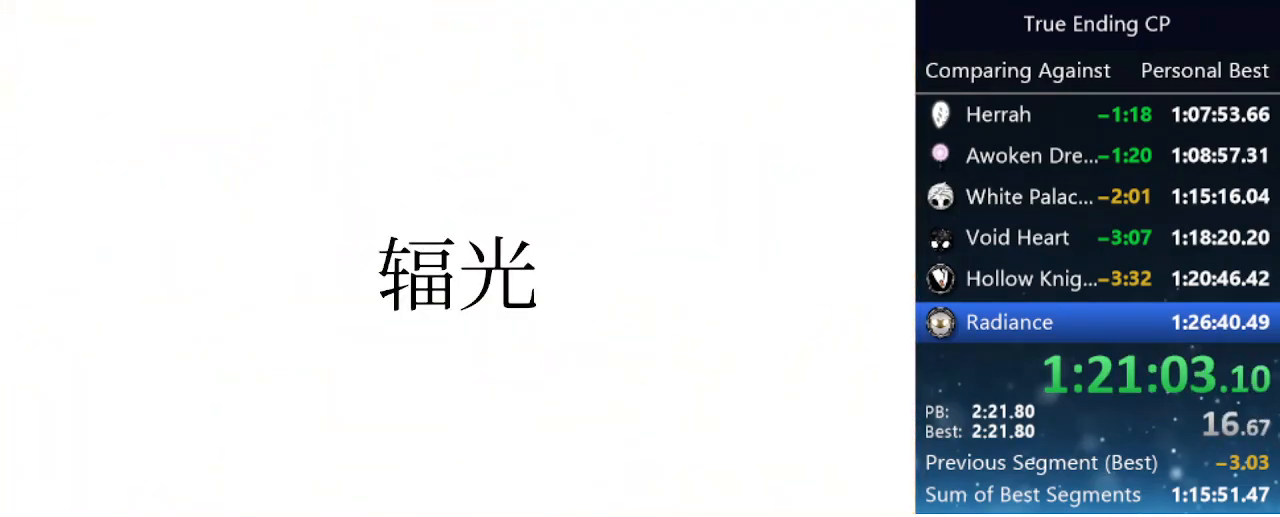
{"keys": ["down", "left"], "events": [[33, "jump", "down"], [33, "left", "down"], [33, "up", "up"], [66, "nail", "down"], [116, "jump", "up"], [166, "left", "up"], [166, "nail", "up"], [166, "right", "down"], [216, "jump", "down"], [216, "nail", "down"], [266, "up", "down"], [316, "jump", "up"], [316, "right", "up"], [350, "nail", "up"], [350, "up", "up"], [400, "jump", "down"], [400, "left", "down"], [400, "nail", "down"], [483, "down", "down"], [483, "jump", "up"], [483, "nail", "up"]]}
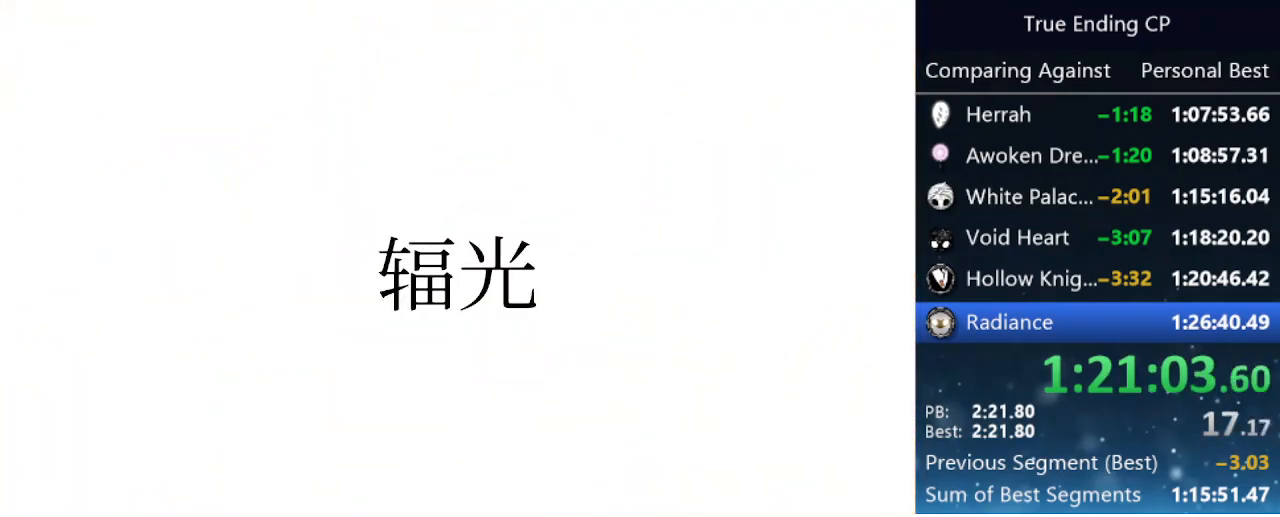
{"keys": ["right", "up"], "events": [[33, "down", "up"], [33, "jump", "down"], [33, "left", "up"], [33, "nail", "down"], [33, "right", "down"], [133, "jump", "up"], [133, "up", "down"], [183, "nail", "up"], [233, "jump", "down"], [233, "left", "down"], [233, "nail", "down"], [233, "right", "up"], [233, "up", "up"], [316, "jump", "up"], [316, "nail", "up"], [366, "down", "down"], [366, "jump", "down"], [416, "down", "up"], [416, "left", "up"], [416, "nail", "down"], [416, "right", "down"], [500, "jump", "up"], [500, "nail", "up"], [500, "up", "down"]]}
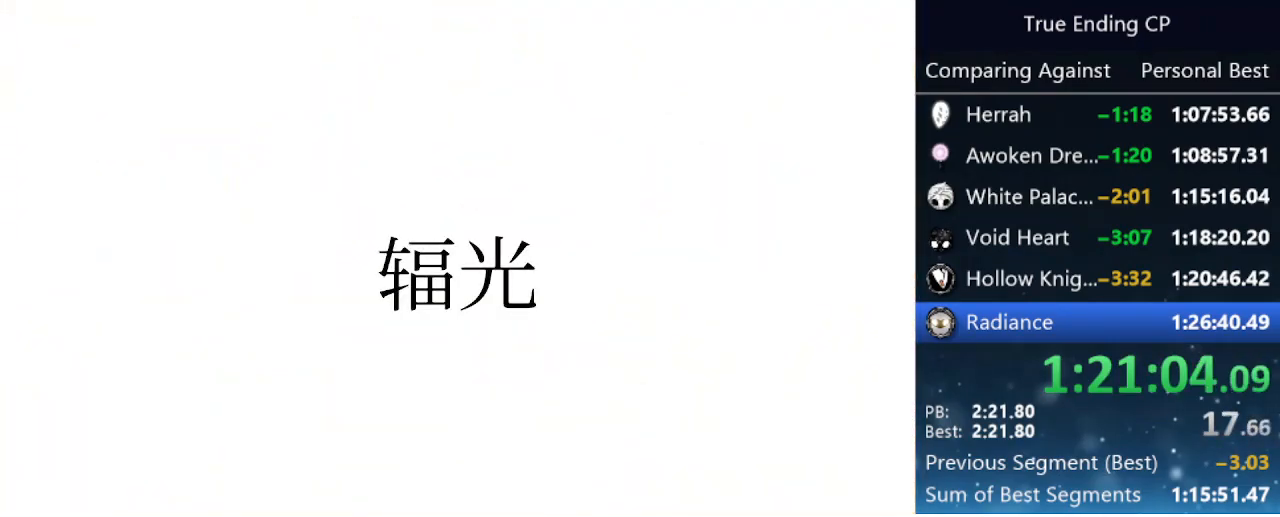
{"keys": ["left"], "events": [[66, "jump", "down"], [66, "nail", "down"], [66, "right", "up"], [100, "left", "down"], [100, "up", "up"], [150, "jump", "up"], [150, "nail", "up"], [200, "down", "down"], [200, "jump", "down"], [250, "down", "up"], [250, "left", "up"], [250, "nail", "down"], [250, "right", "down"], [283, "nail", "up"], [333, "jump", "up"], [333, "up", "down"], [383, "jump", "down"], [383, "nail", "down"], [433, "left", "down"], [433, "right", "up"], [433, "up", "up"], [483, "jump", "up"], [483, "nail", "up"]]}
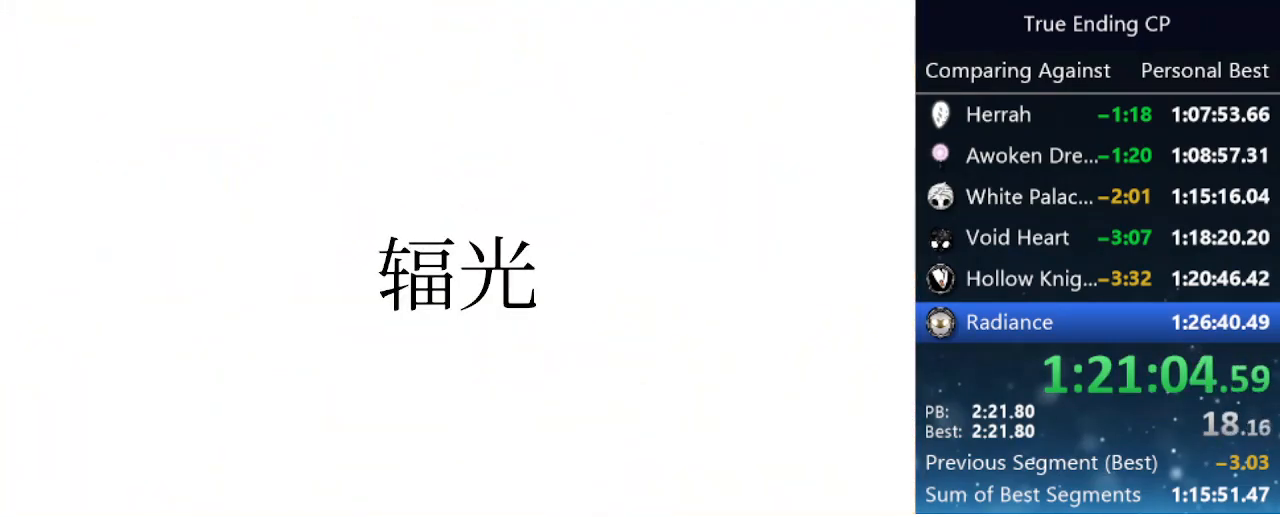
{"keys": ["jump", "nail", "right"], "events": [[33, "down", "down"], [33, "jump", "down"], [33, "nail", "down"], [83, "left", "up"], [83, "right", "down"], [116, "down", "up"], [116, "jump", "up"], [116, "nail", "up"], [166, "jump", "down"], [200, "nail", "down"], [200, "up", "down"], [250, "jump", "up"], [250, "left", "down"], [250, "nail", "up"], [250, "right", "up"], [300, "jump", "down"], [300, "up", "up"], [350, "nail", "down"], [400, "down", "down"], [450, "down", "up"], [450, "jump", "up"], [450, "left", "up"], [450, "nail", "up"], [450, "right", "down"], [500, "jump", "down"], [500, "nail", "down"]]}
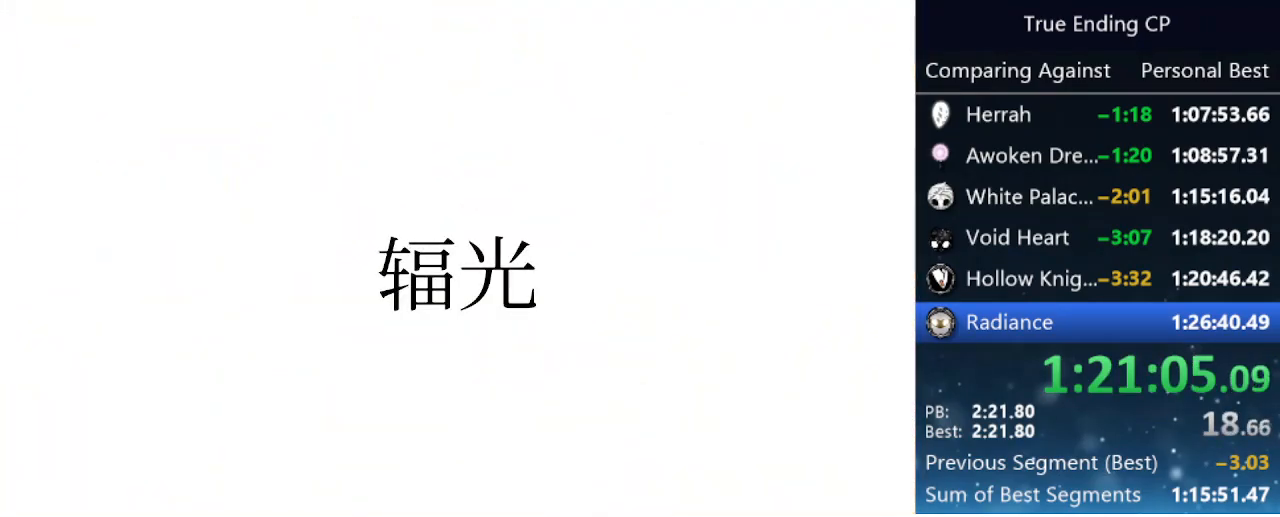
{"keys": ["jump", "left", "nail"], "events": [[33, "nail", "up"], [33, "up", "down"], [83, "jump", "up"], [83, "left", "down"], [83, "right", "up"], [133, "jump", "down"], [133, "nail", "down"], [183, "up", "up"], [233, "jump", "up"], [233, "nail", "up"], [283, "down", "down"], [283, "jump", "down"], [333, "down", "up"], [333, "left", "up"], [333, "nail", "down"], [333, "right", "down"], [416, "jump", "up"], [416, "nail", "up"], [416, "up", "down"], [450, "jump", "down"], [450, "left", "down"], [450, "nail", "down"], [450, "right", "up"], [500, "up", "up"]]}
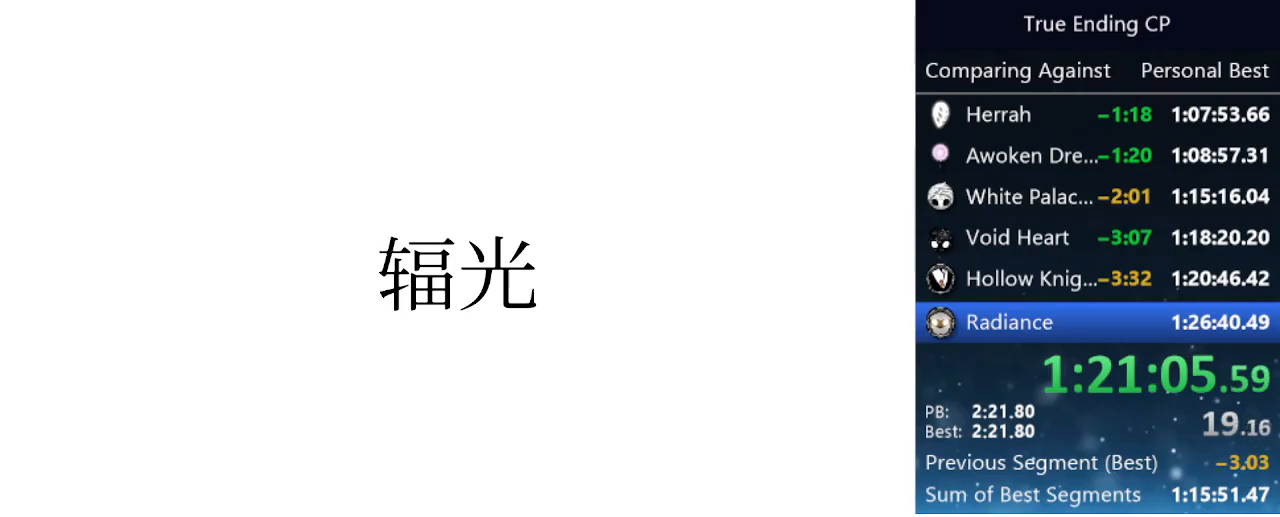
{"keys": ["down", "jump", "nail", "right"], "events": [[50, "nail", "up"], [100, "down", "down"], [100, "jump", "up"], [150, "jump", "down"], [150, "left", "up"], [150, "nail", "down"], [150, "right", "down"], [200, "down", "up"], [250, "jump", "up"], [250, "left", "down"], [250, "nail", "up"], [250, "right", "up"], [250, "up", "down"], [283, "jump", "down"], [333, "nail", "down"], [333, "up", "up"], [383, "jump", "up"], [383, "nail", "up"], [433, "down", "down"], [483, "jump", "down"], [483, "left", "up"], [483, "nail", "down"], [483, "right", "down"]]}
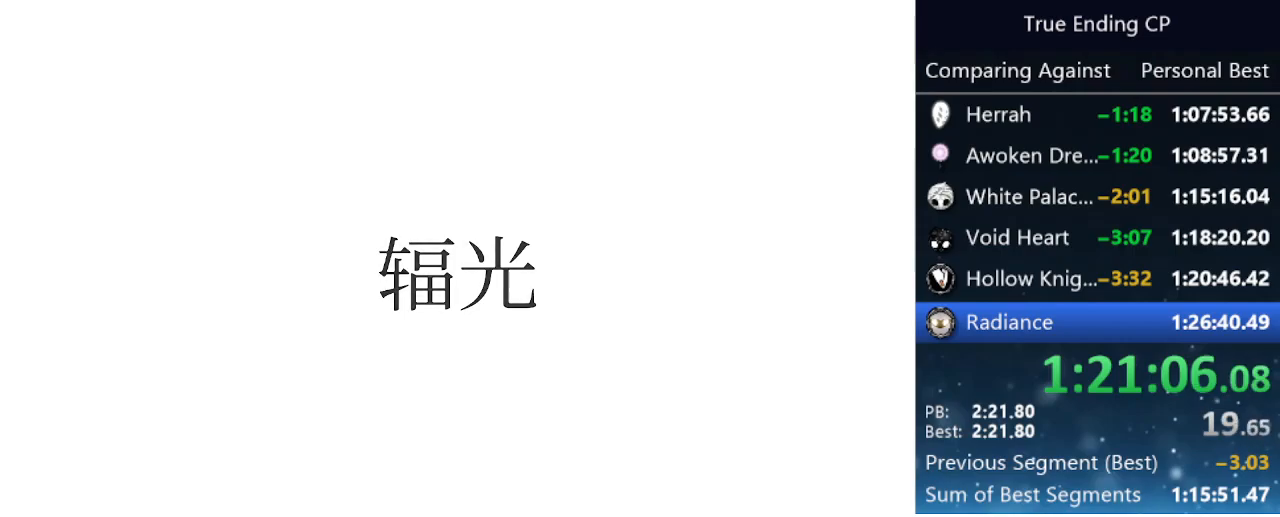
{"keys": ["jump", "left", "nail"], "events": [[16, "down", "up"], [66, "jump", "up"], [66, "nail", "up"], [116, "jump", "down"], [116, "nail", "down"], [116, "up", "down"], [166, "left", "down"], [166, "right", "up"], [166, "up", "up"], [200, "jump", "up"], [200, "nail", "up"], [300, "jump", "down"], [300, "left", "up"], [300, "nail", "down"], [300, "right", "down"], [350, "jump", "up"], [350, "nail", "up"], [400, "up", "down"], [450, "jump", "down"], [450, "nail", "down"], [500, "left", "down"], [500, "right", "up"], [500, "up", "up"]]}
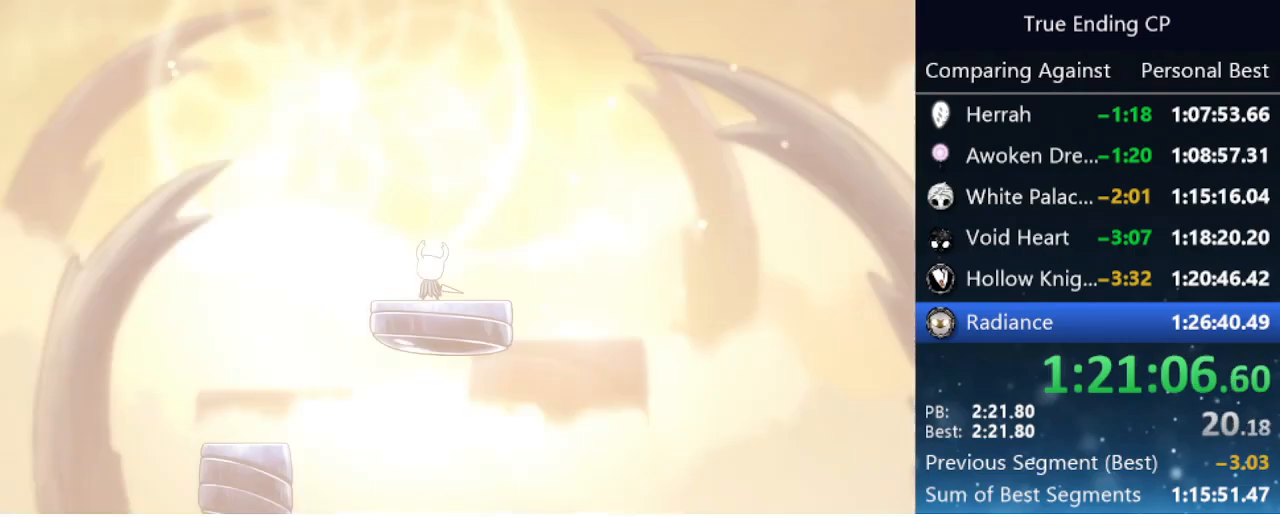
{"keys": ["jump"], "events": [[50, "jump", "up"], [50, "nail", "up"], [100, "jump", "down"], [100, "nail", "down"], [133, "left", "up"], [133, "right", "down"], [183, "jump", "up"], [183, "nail", "up"], [183, "right", "up"], [466, "jump", "down"]]}
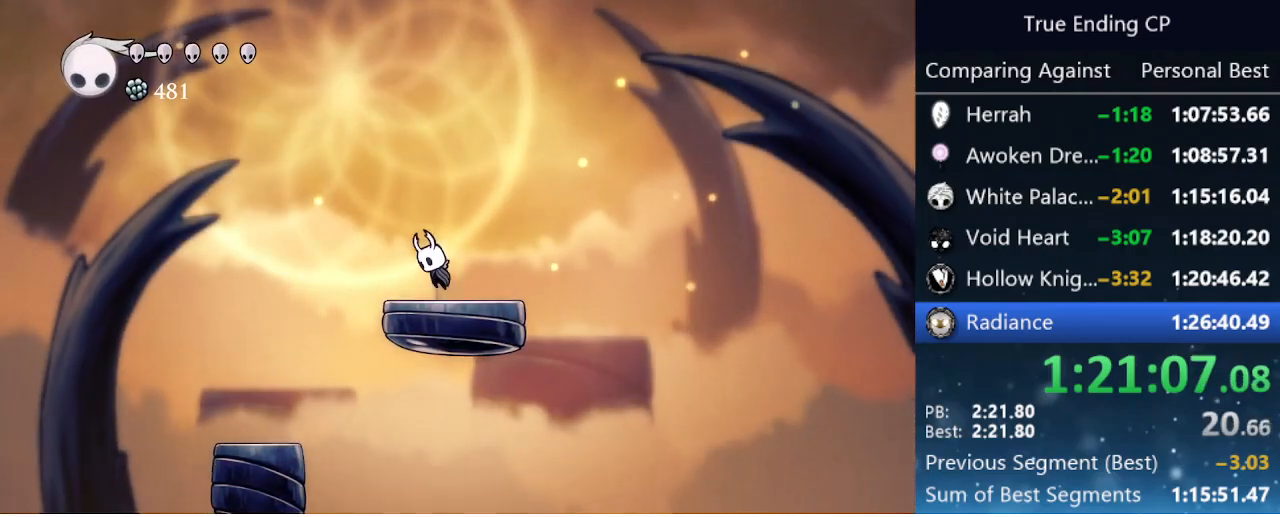
{"keys": [], "events": [[50, "left", "down"], [100, "jump", "up"], [100, "left", "up"], [100, "right", "down"], [150, "right", "up"]]}
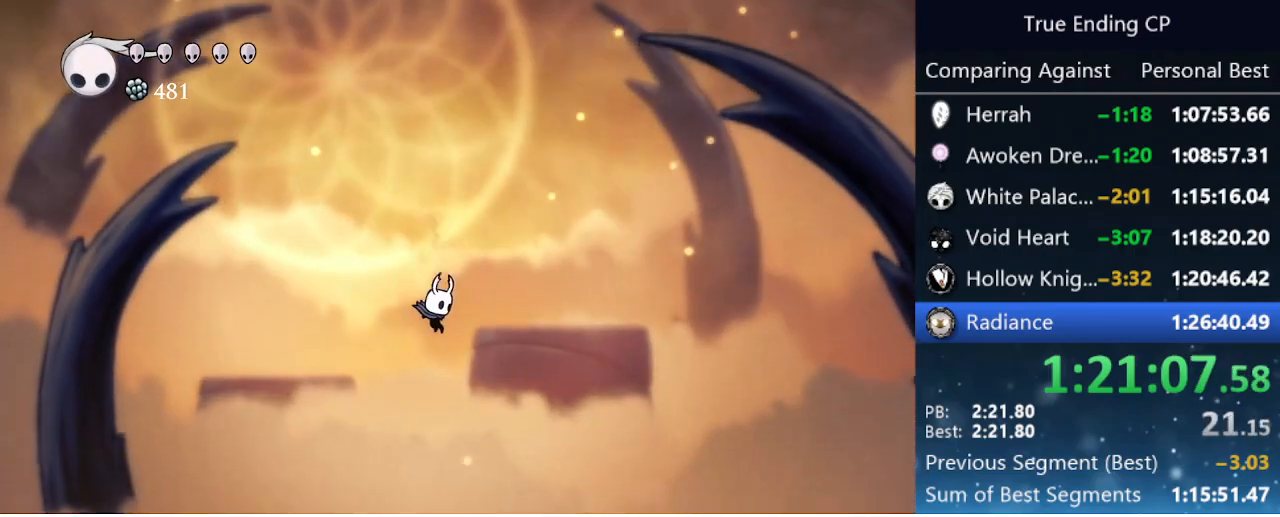
{"keys": [], "events": []}
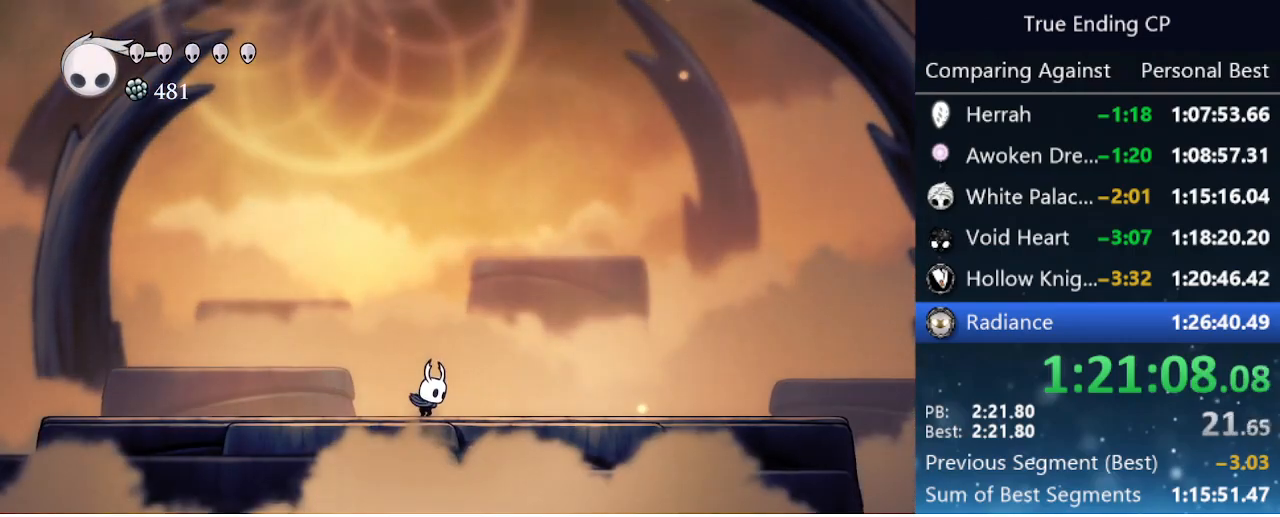
{"keys": ["jump", "up"], "events": [[316, "jump", "down"], [416, "up", "down"]]}
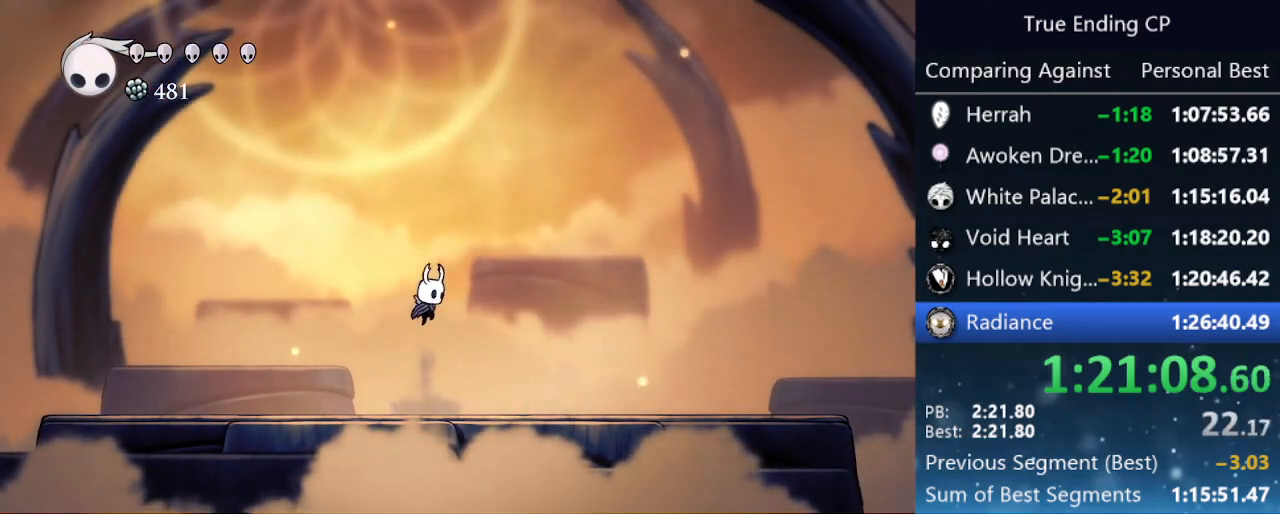
{"keys": ["cast", "up"], "events": [[100, "jump", "up"], [200, "nail", "down"], [283, "nail", "up"], [333, "cast", "down"], [383, "cast", "up"], [483, "cast", "down"]]}
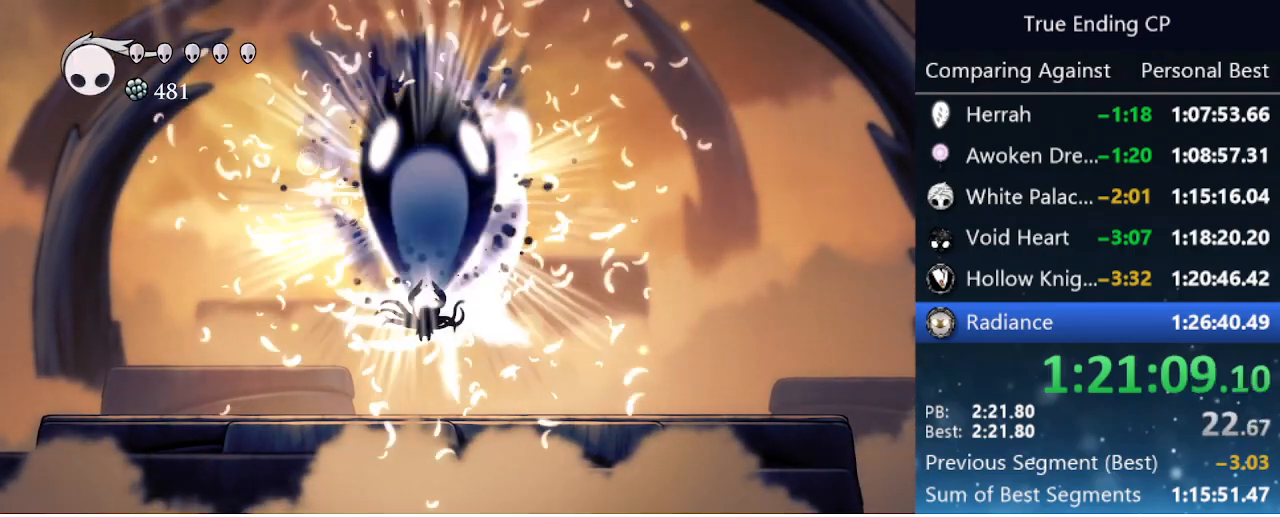
{"keys": ["up"], "events": [[33, "cast", "up"]]}
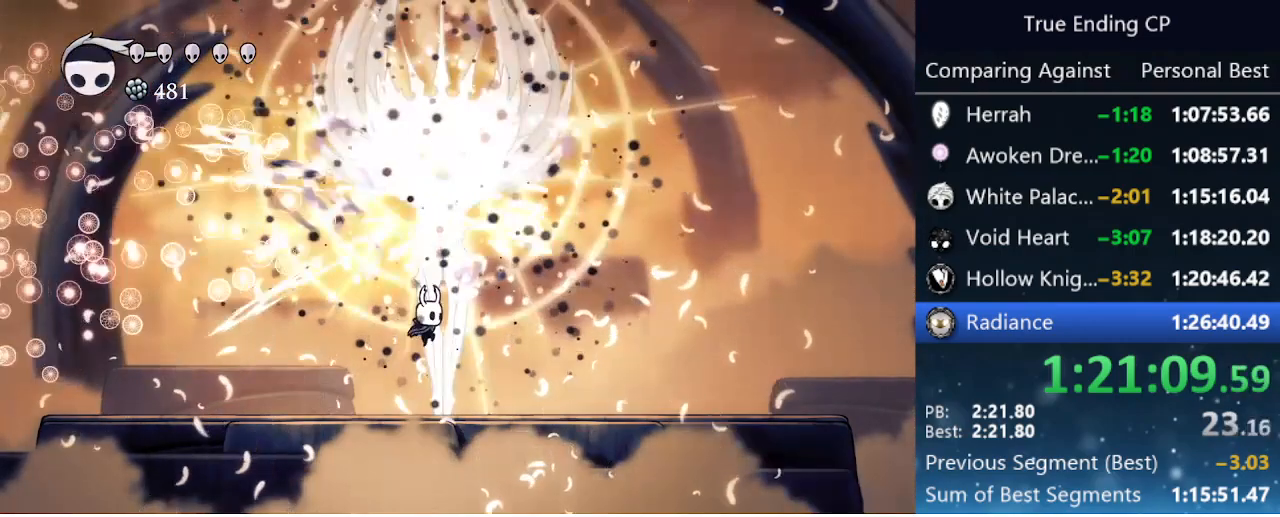
{"keys": ["up"], "events": [[183, "jump", "down"], [500, "jump", "up"]]}
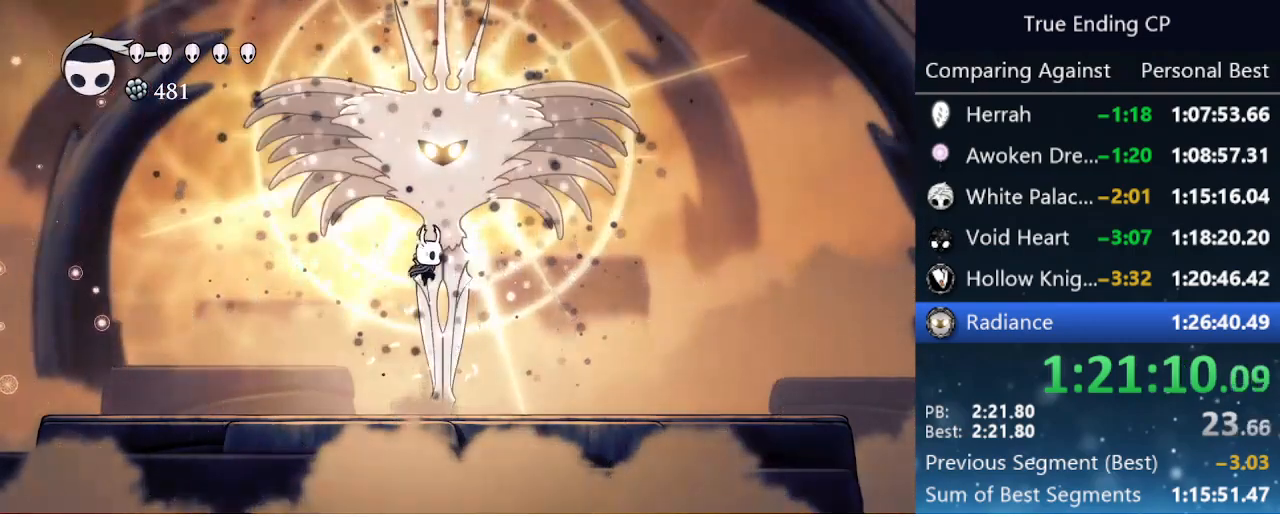
{"keys": ["up"], "events": [[50, "nail", "down"], [150, "nail", "up"], [200, "cast", "down"], [250, "cast", "up"], [283, "cast", "down"], [383, "cast", "up"]]}
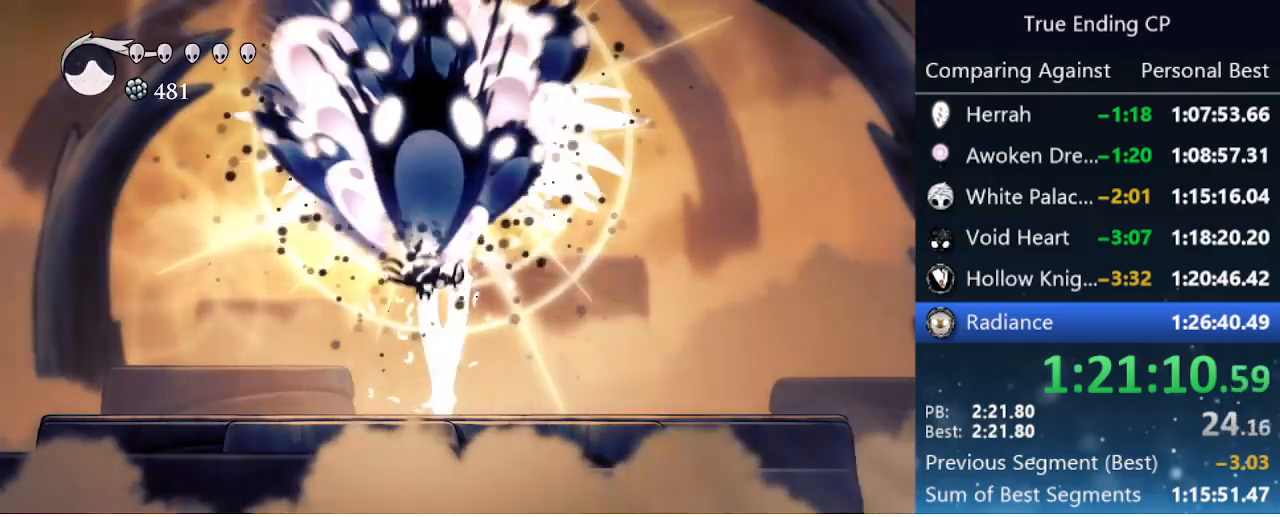
{"keys": ["up"], "events": [[300, "nail", "down"], [400, "nail", "up"], [450, "cast", "down"], [500, "cast", "up"]]}
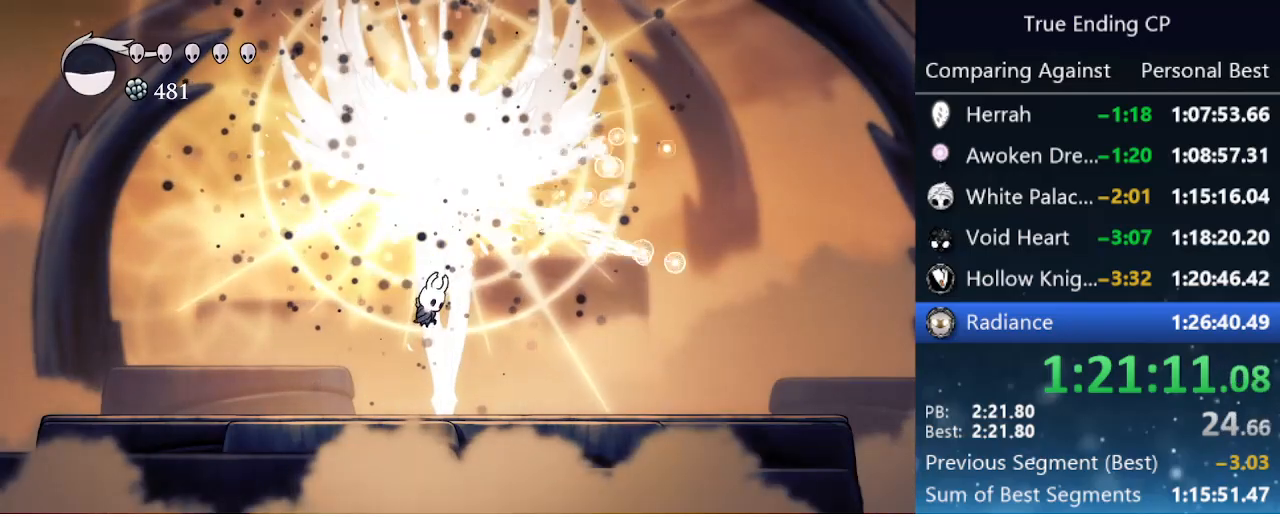
{"keys": ["right", "up"], "events": [[83, "cast", "down"], [183, "cast", "up"], [450, "right", "down"]]}
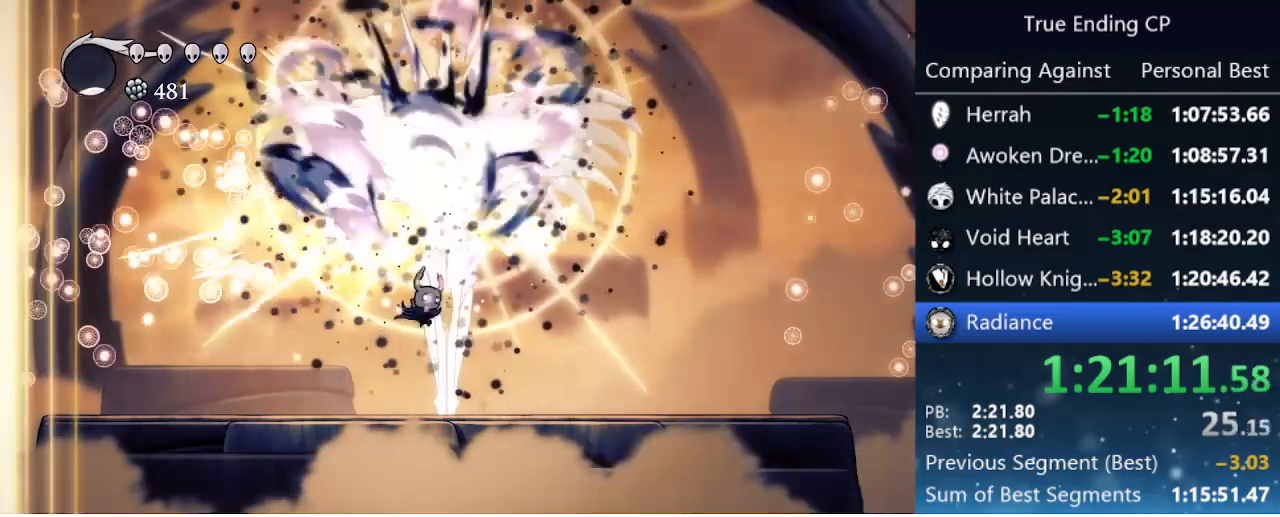
{"keys": ["jump", "right", "up"], "events": [[50, "right", "up"], [100, "nail", "down"], [283, "nail", "up"], [433, "jump", "down"], [466, "right", "down"]]}
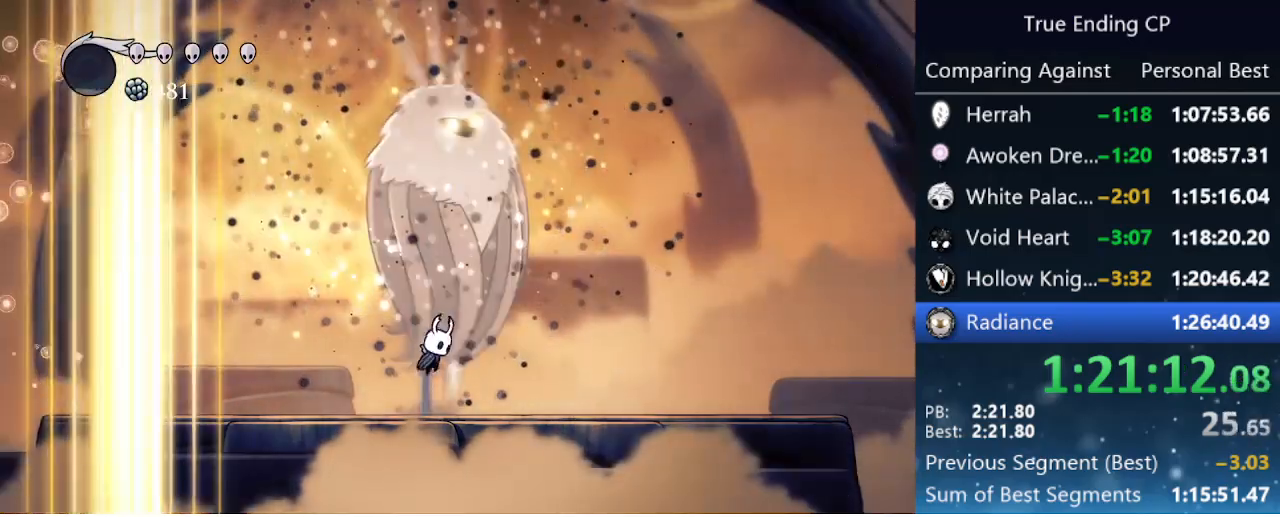
{"keys": ["dash", "left"], "events": [[16, "nail", "down"], [116, "jump", "up"], [166, "nail", "up"], [250, "right", "up"], [250, "up", "up"], [300, "left", "down"], [400, "dash", "down"]]}
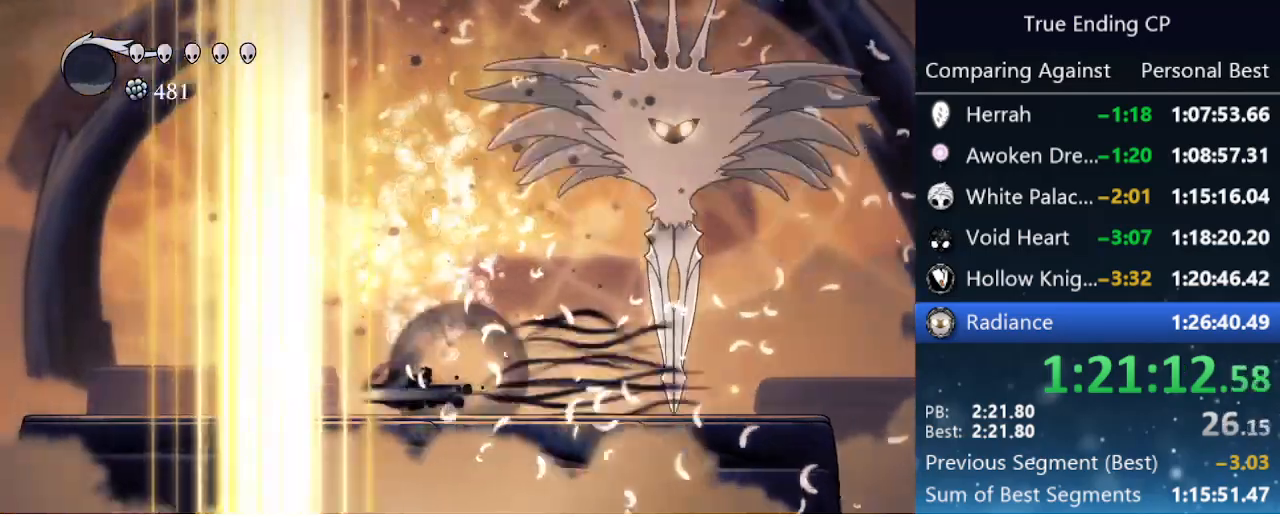
{"keys": ["dash", "right"], "events": [[133, "dash", "up"], [266, "left", "up"], [266, "right", "down"], [466, "dash", "down"]]}
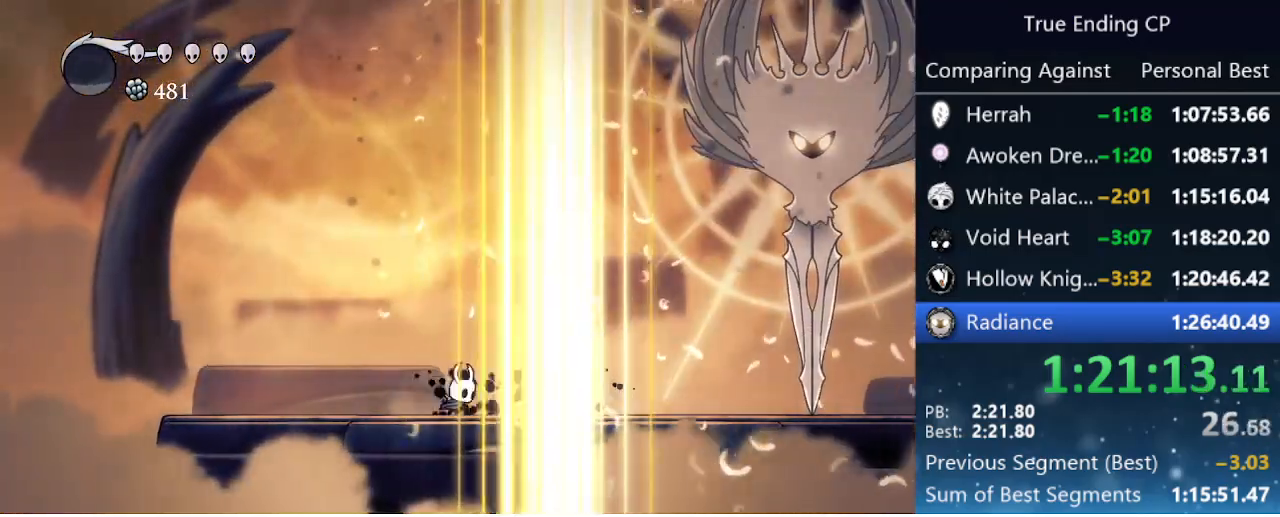
{"keys": [], "events": [[100, "dash", "up"], [100, "right", "up"]]}
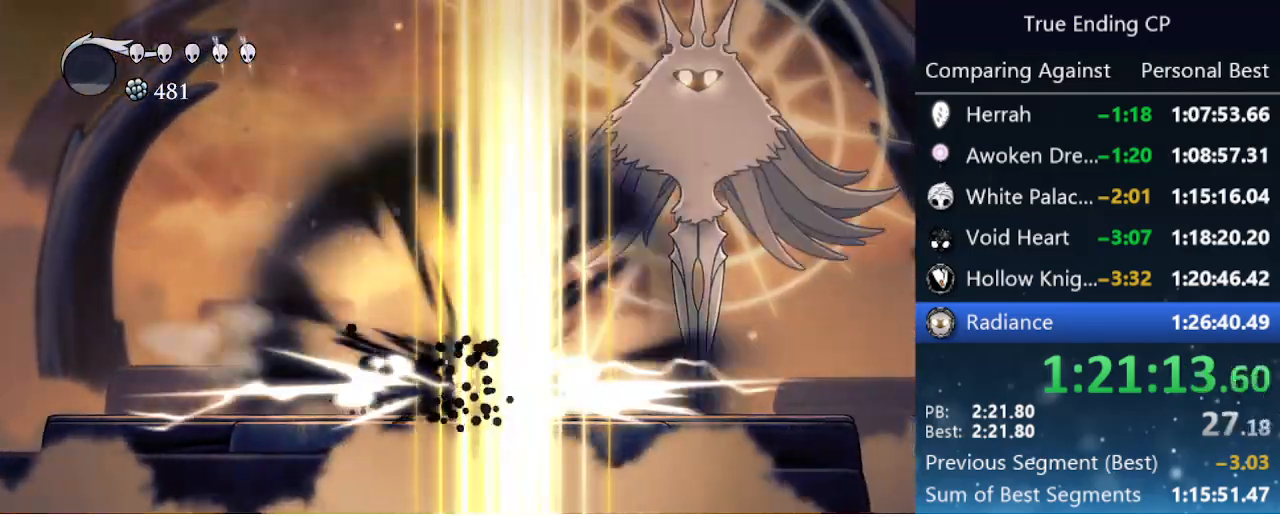
{"keys": ["dash", "right"], "events": [[66, "right", "down"], [400, "dash", "down"]]}
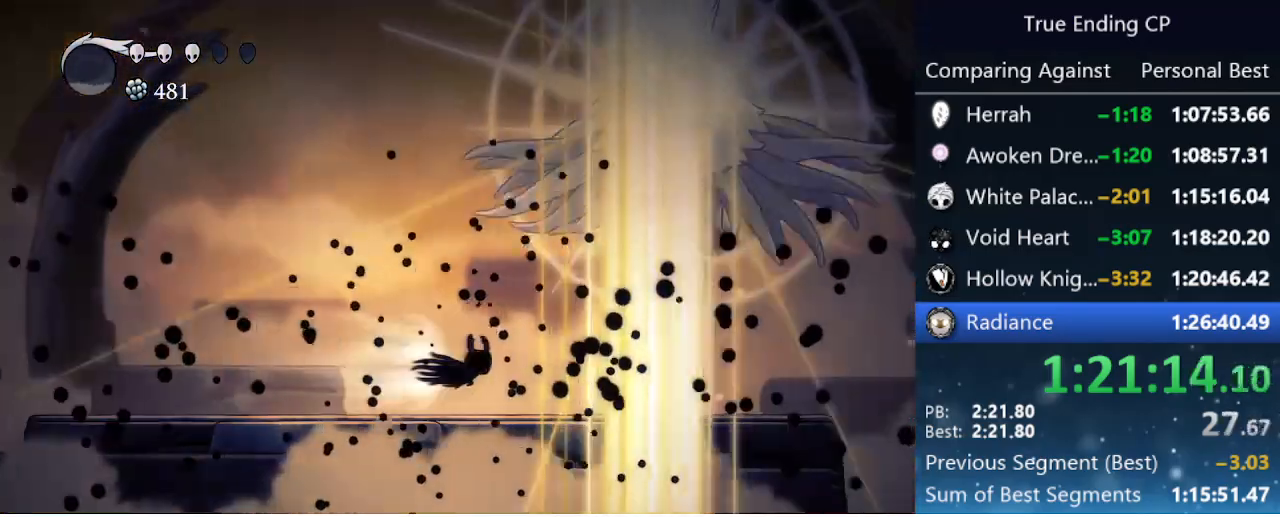
{"keys": ["jump", "right", "up"], "events": [[33, "dash", "up"], [466, "jump", "down"], [500, "up", "down"]]}